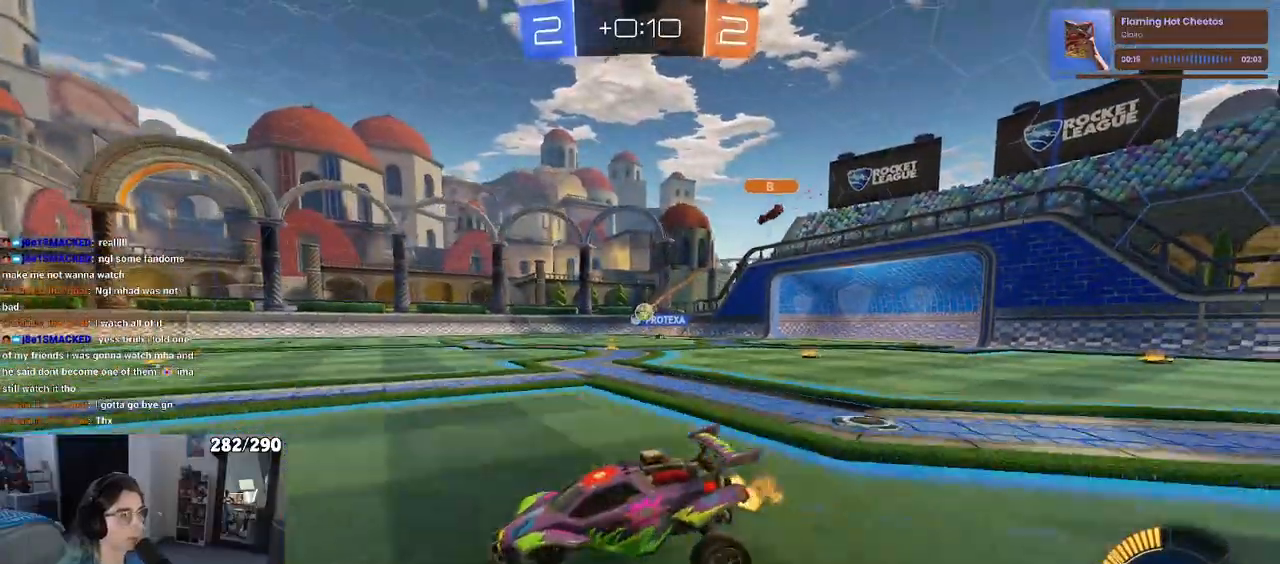
Gameplay with a controller (PlayStation layout); each line is a JSON object with the inputs held at the frame after it. "events" lists button and stick changes between this image and that frame as [ms after this image, input, new state], when the widget could be followed in between.
{"buttons": ["R2"], "left_stick": "up-right", "right_stick": "center", "events": []}
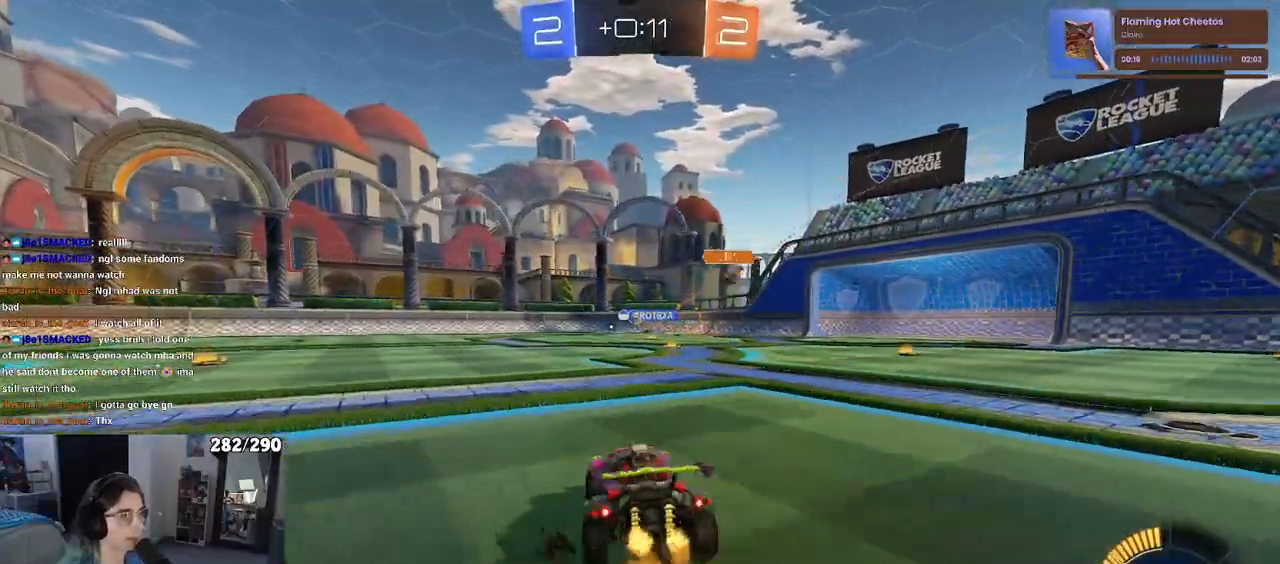
{"buttons": ["R2"], "left_stick": "center", "right_stick": "center", "events": [[100, "left_stick", "center"]]}
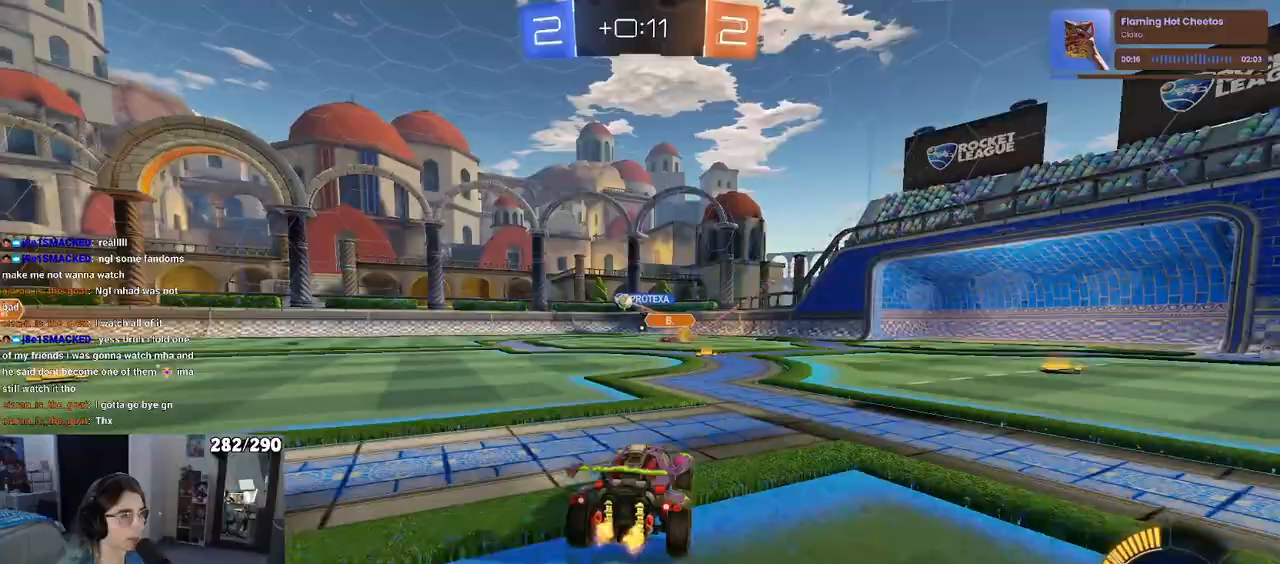
{"buttons": ["R2"], "left_stick": "right", "right_stick": "center", "events": [[417, "left_stick", "right"]]}
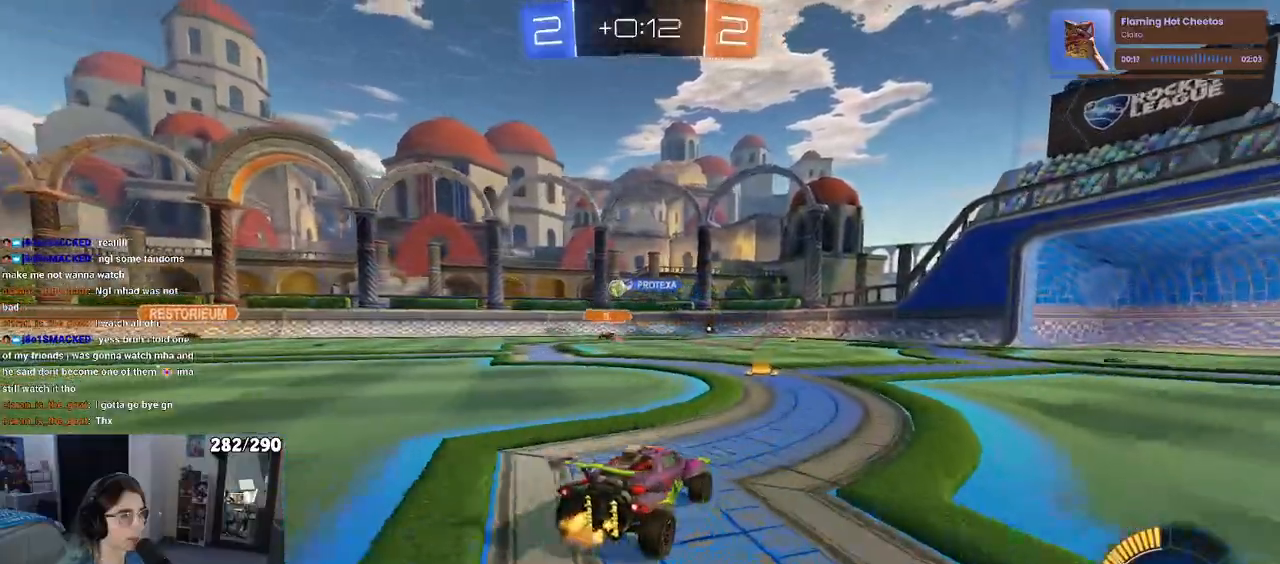
{"buttons": ["R2"], "left_stick": "right", "right_stick": "center", "events": [[67, "left_stick", "center"], [117, "left_stick", "left"], [333, "left_stick", "right"]]}
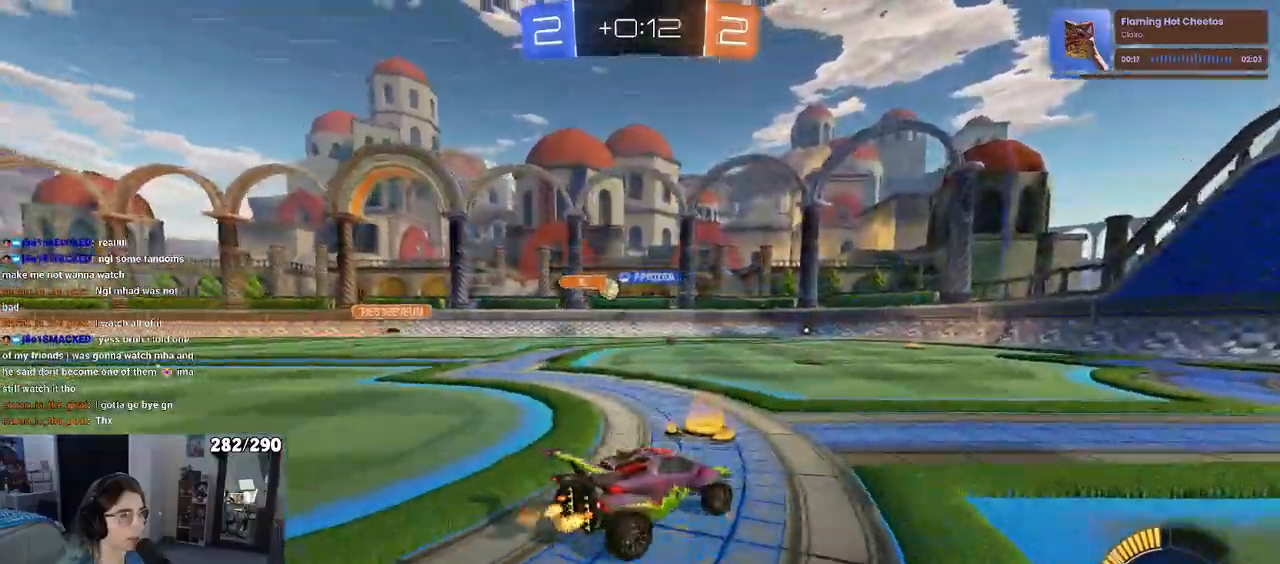
{"buttons": ["R2"], "left_stick": "left", "right_stick": "center", "events": [[133, "left_stick", "left"]]}
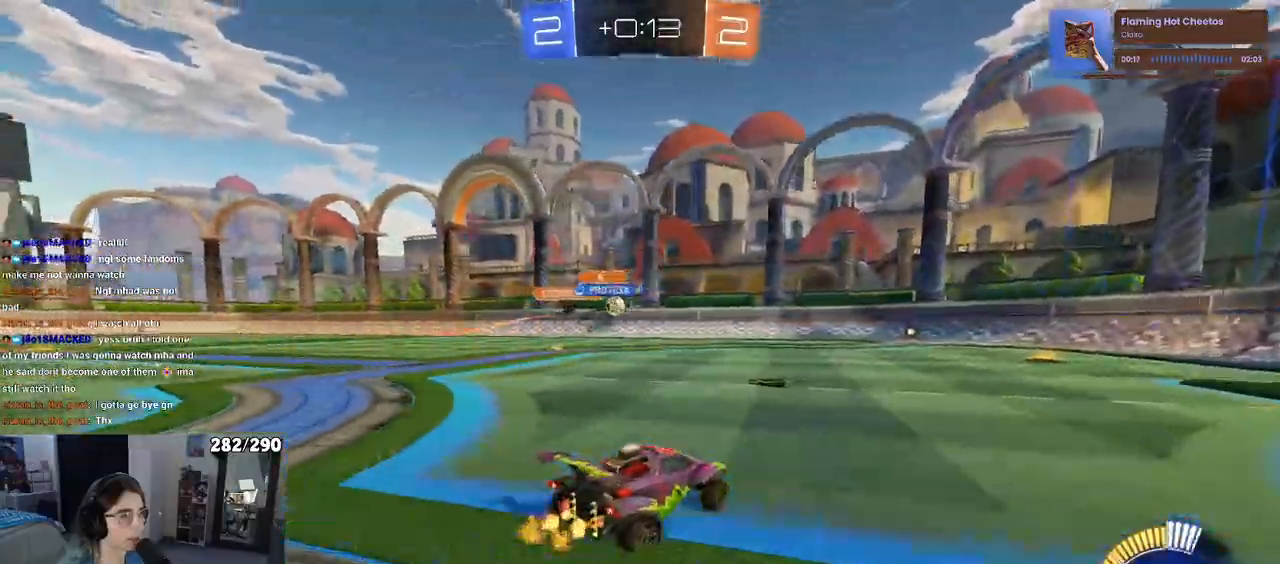
{"buttons": ["R1", "R2"], "left_stick": "left", "right_stick": "center", "events": [[250, "R1", "down"], [383, "left_stick", "center"], [467, "left_stick", "left"]]}
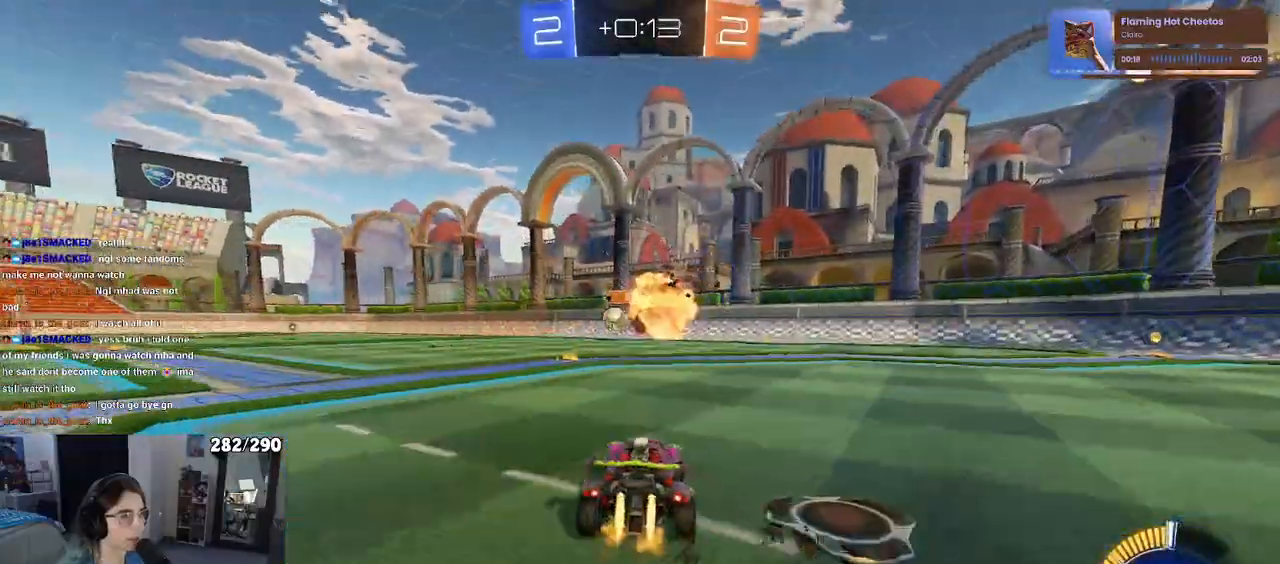
{"buttons": ["R1", "R2"], "left_stick": "left", "right_stick": "center", "events": [[183, "left_stick", "center"], [417, "left_stick", "left"]]}
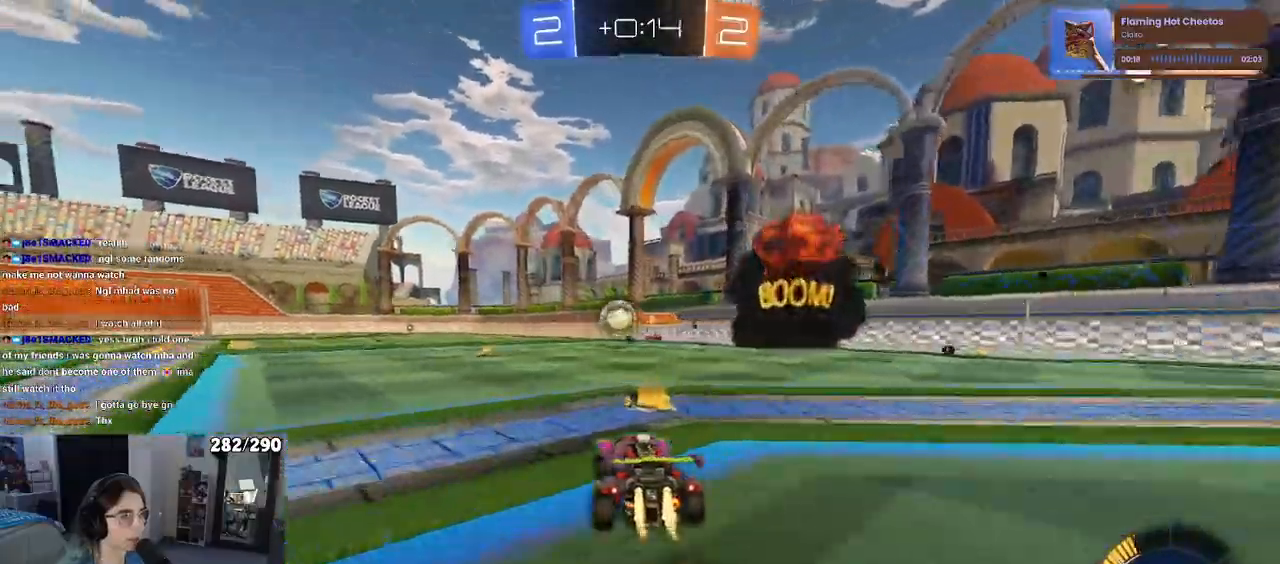
{"buttons": ["R1", "R2"], "left_stick": "center", "right_stick": "center", "events": [[217, "left_stick", "center"]]}
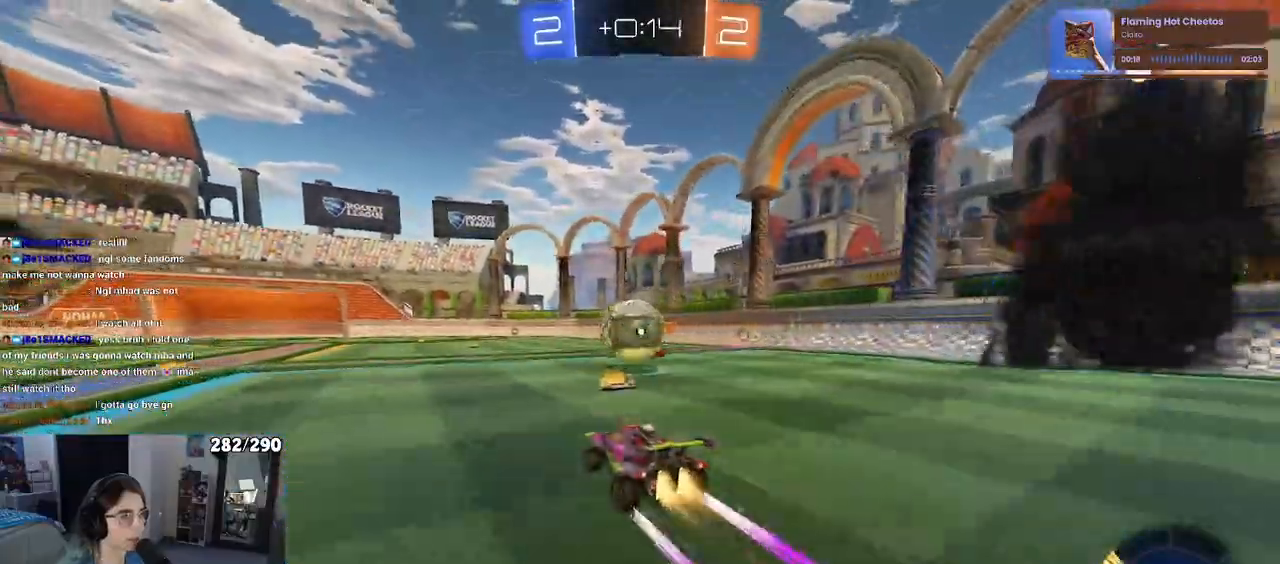
{"buttons": ["CROSS", "R2"], "left_stick": "center", "right_stick": "center", "events": [[17, "left_stick", "right"], [117, "left_stick", "center"], [167, "left_stick", "left"], [233, "left_stick", "center"], [267, "CROSS", "down"], [300, "left_stick", "right"], [350, "R1", "up"], [500, "left_stick", "center"]]}
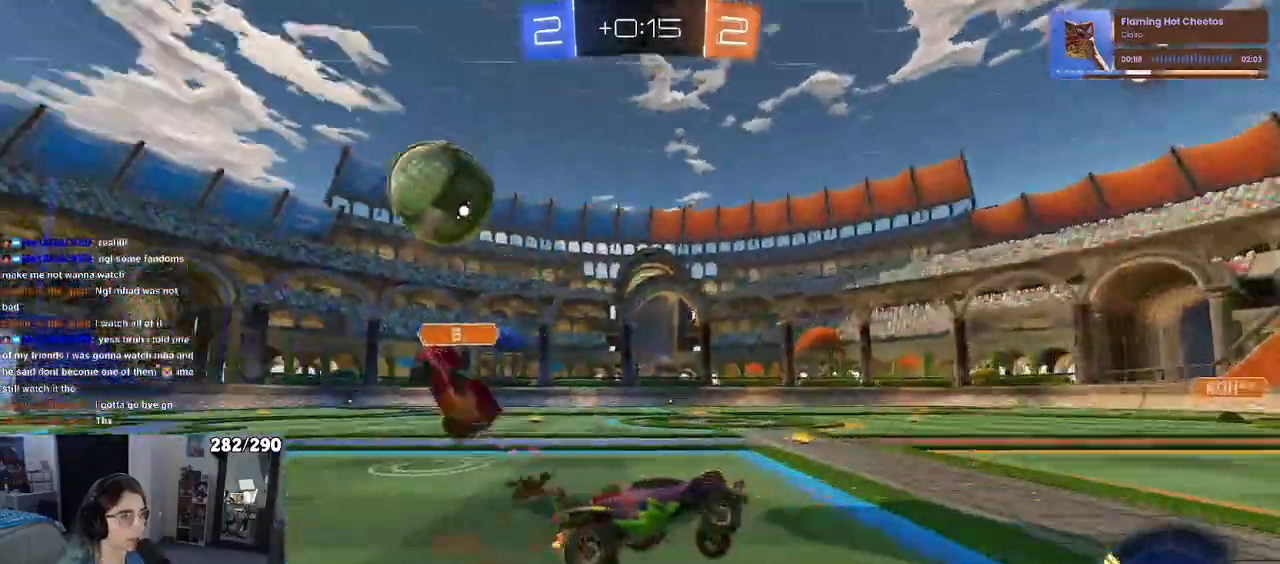
{"buttons": ["R2"], "left_stick": "up-right", "right_stick": "center", "events": [[300, "left_stick", "right"], [333, "CROSS", "up"], [367, "left_stick", "up-right"]]}
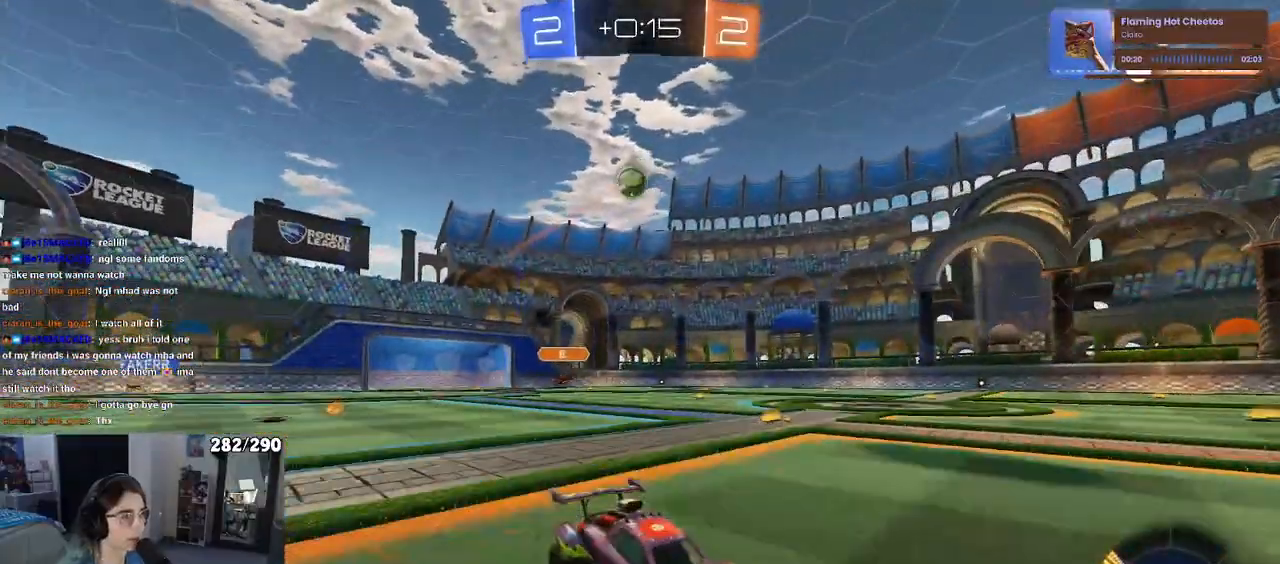
{"buttons": ["R2"], "left_stick": "up-right", "right_stick": "center", "events": [[50, "SQUARE", "down"], [167, "SQUARE", "up"]]}
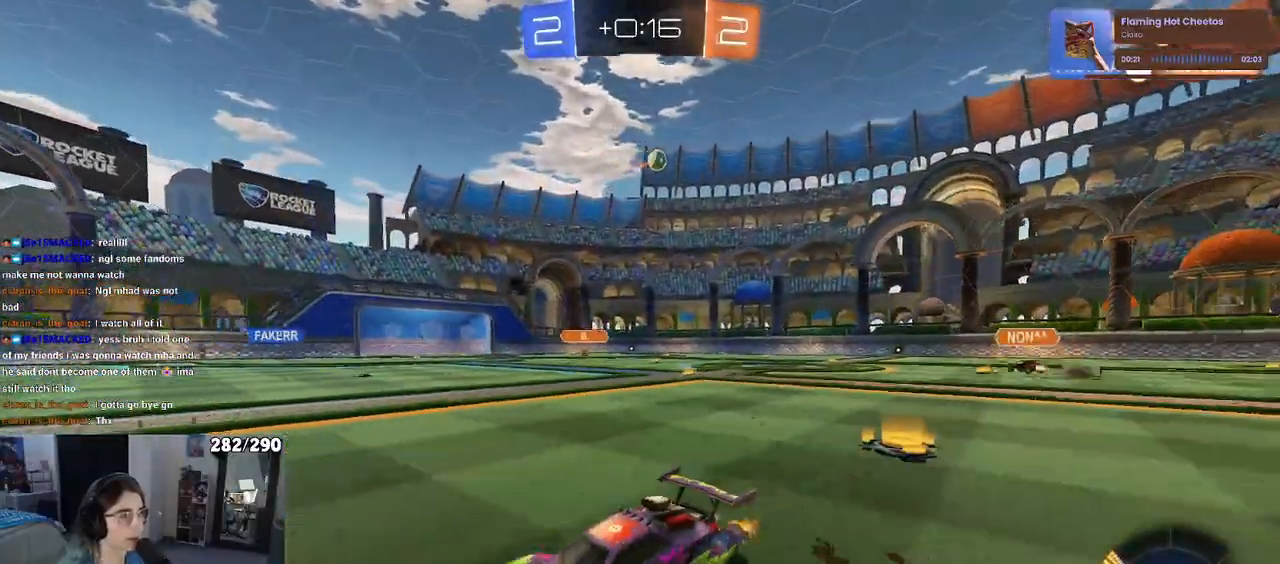
{"buttons": ["R2"], "left_stick": "center", "right_stick": "center", "events": [[183, "left_stick", "center"]]}
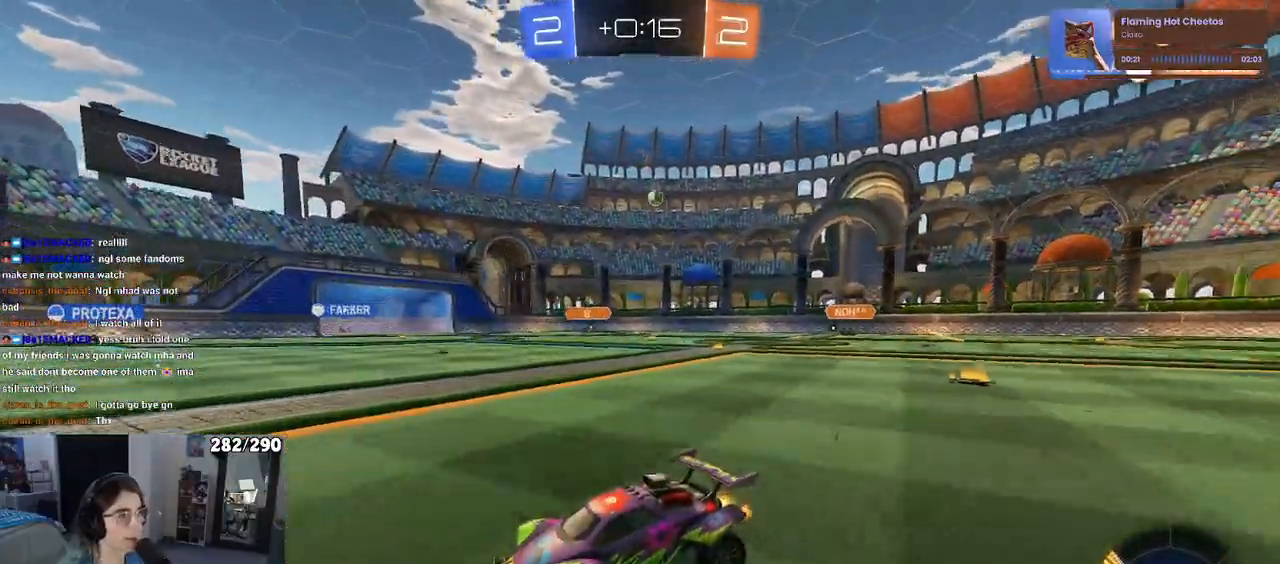
{"buttons": ["R2"], "left_stick": "right", "right_stick": "center", "events": [[33, "left_stick", "right"]]}
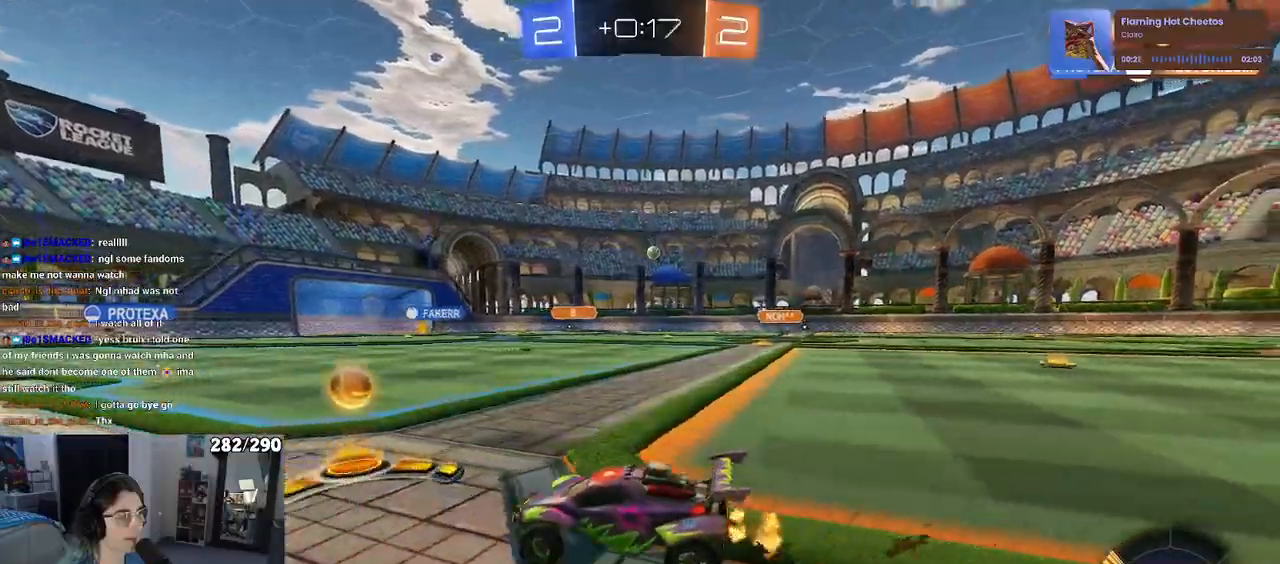
{"buttons": ["CROSS", "R2"], "left_stick": "up", "right_stick": "center", "events": [[467, "CROSS", "down"], [500, "left_stick", "up"]]}
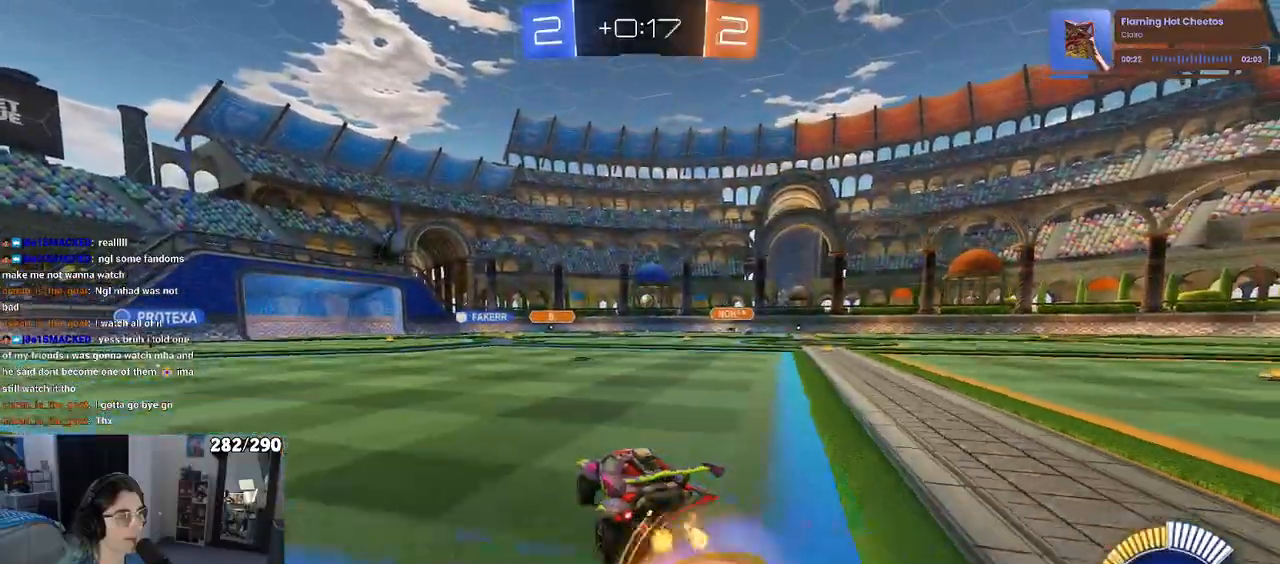
{"buttons": ["SQUARE", "R2"], "left_stick": "down-left", "right_stick": "center", "events": [[50, "CROSS", "up"], [50, "left_stick", "up-left"], [117, "CROSS", "down"], [183, "SQUARE", "down"], [200, "CROSS", "up"], [217, "left_stick", "down"], [400, "left_stick", "down-left"]]}
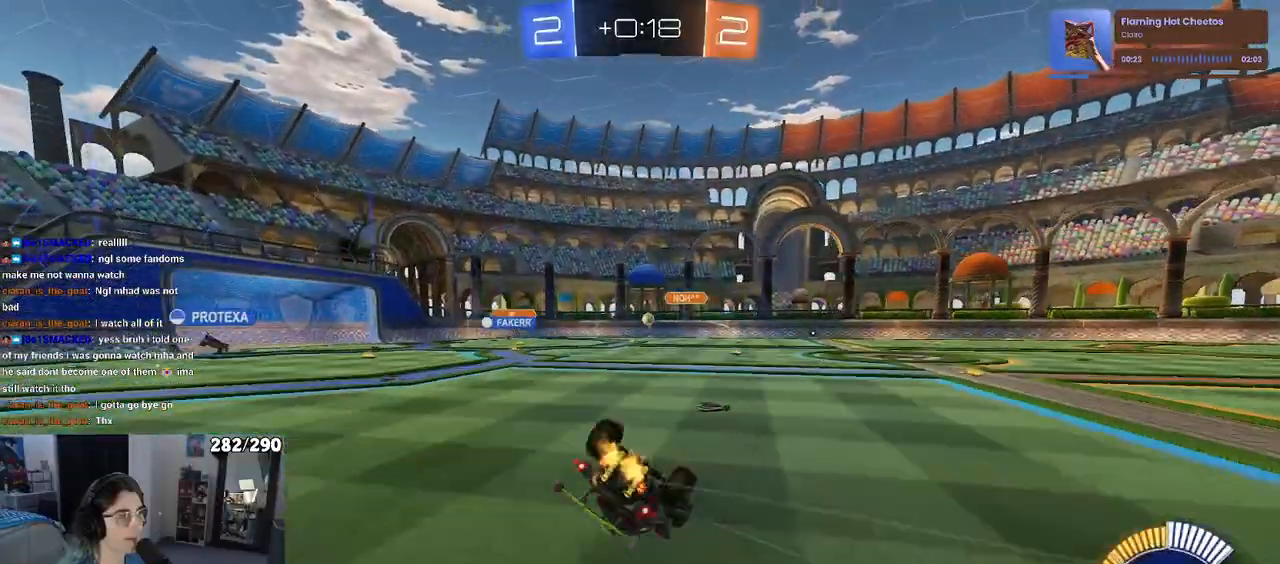
{"buttons": ["R2"], "left_stick": "down-left", "right_stick": "center", "events": [[467, "SQUARE", "up"]]}
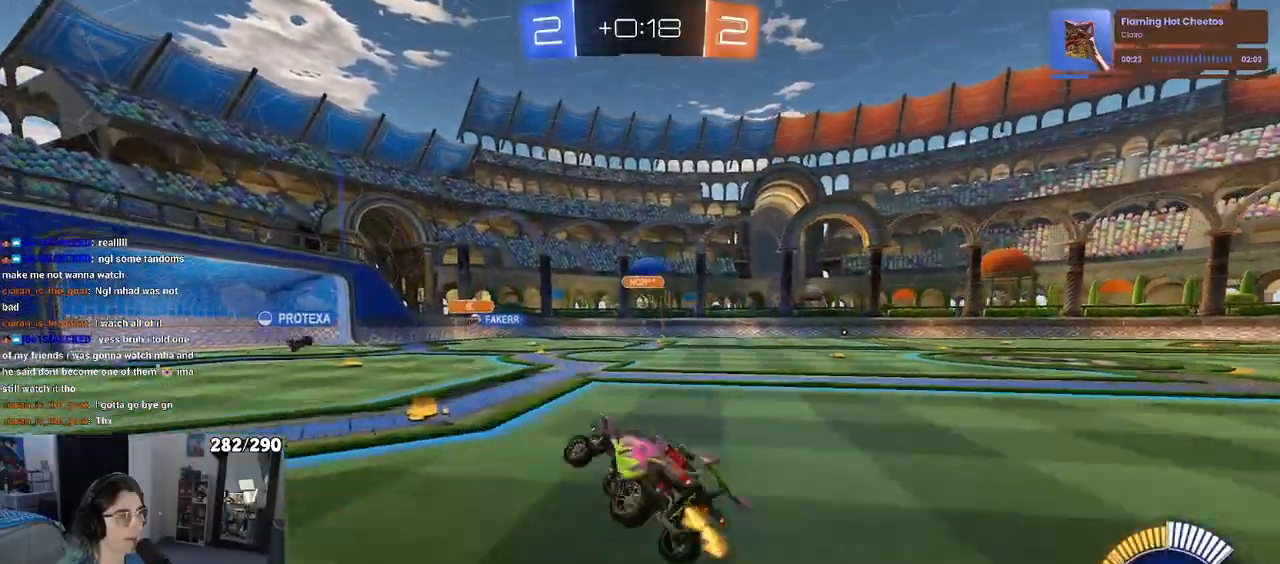
{"buttons": ["R2"], "left_stick": "left", "right_stick": "center", "events": [[17, "left_stick", "center"], [250, "left_stick", "left"]]}
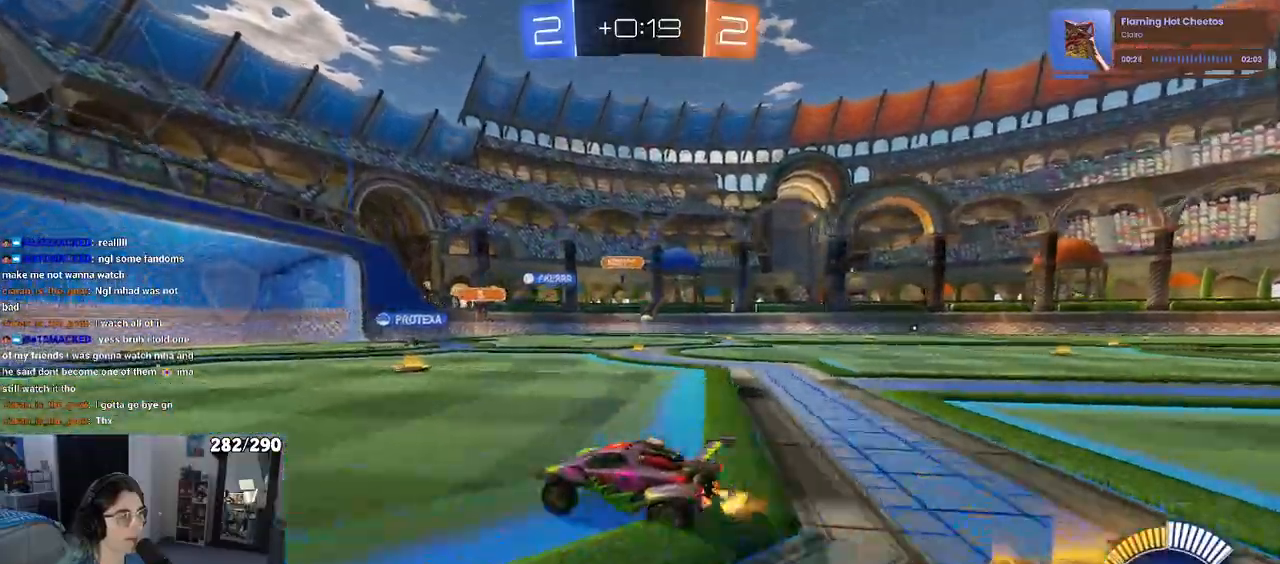
{"buttons": ["R2"], "left_stick": "center", "right_stick": "center", "events": [[183, "left_stick", "center"]]}
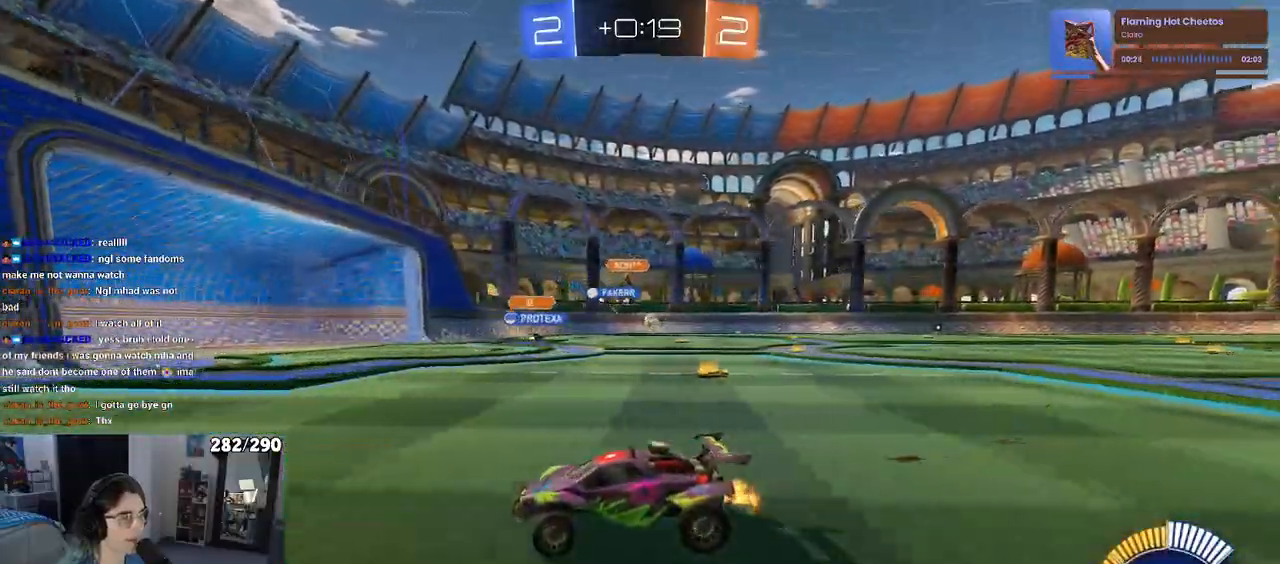
{"buttons": ["R2"], "left_stick": "right", "right_stick": "center", "events": [[150, "left_stick", "right"], [250, "SQUARE", "down"], [317, "SQUARE", "up"]]}
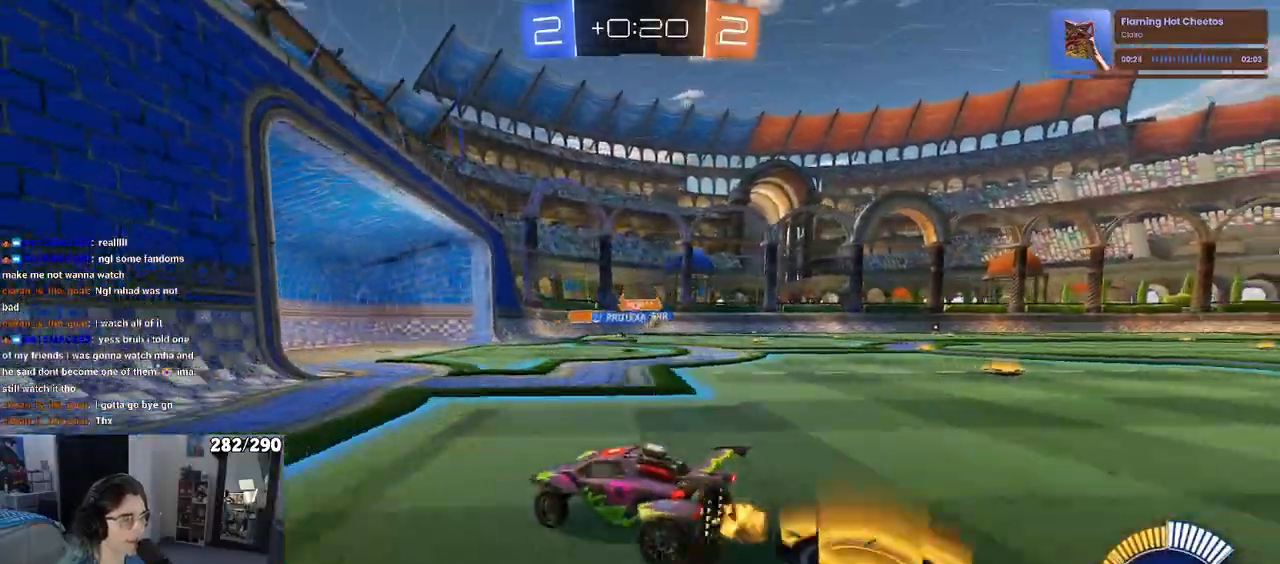
{"buttons": ["R2"], "left_stick": "center", "right_stick": "center", "events": [[367, "left_stick", "center"]]}
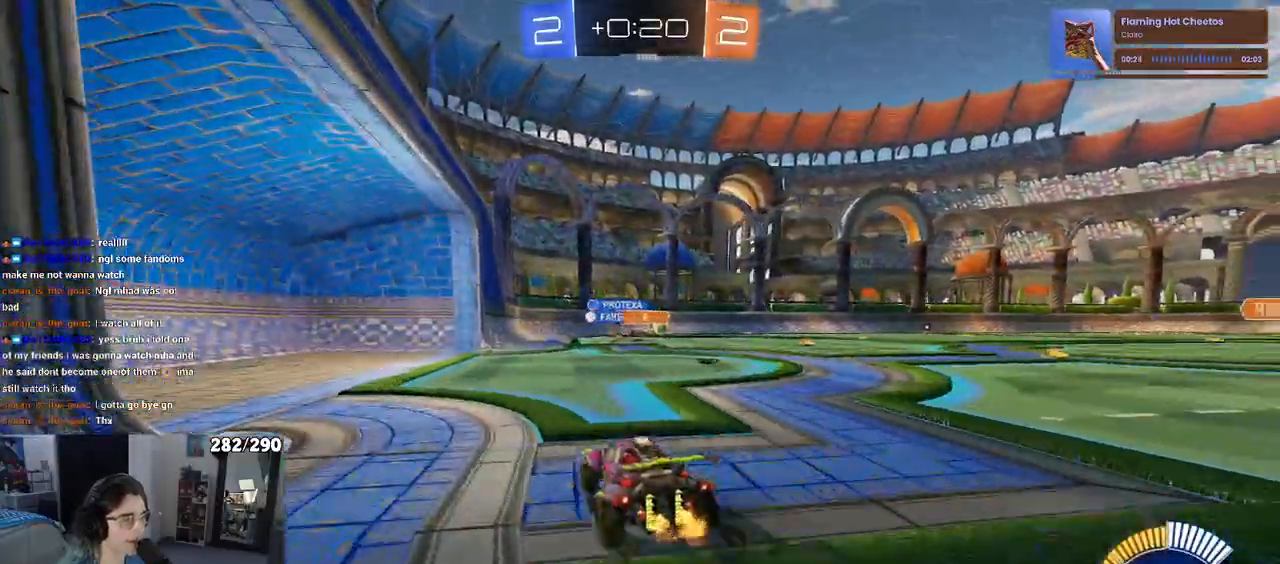
{"buttons": ["R2"], "left_stick": "right", "right_stick": "center", "events": [[117, "left_stick", "right"]]}
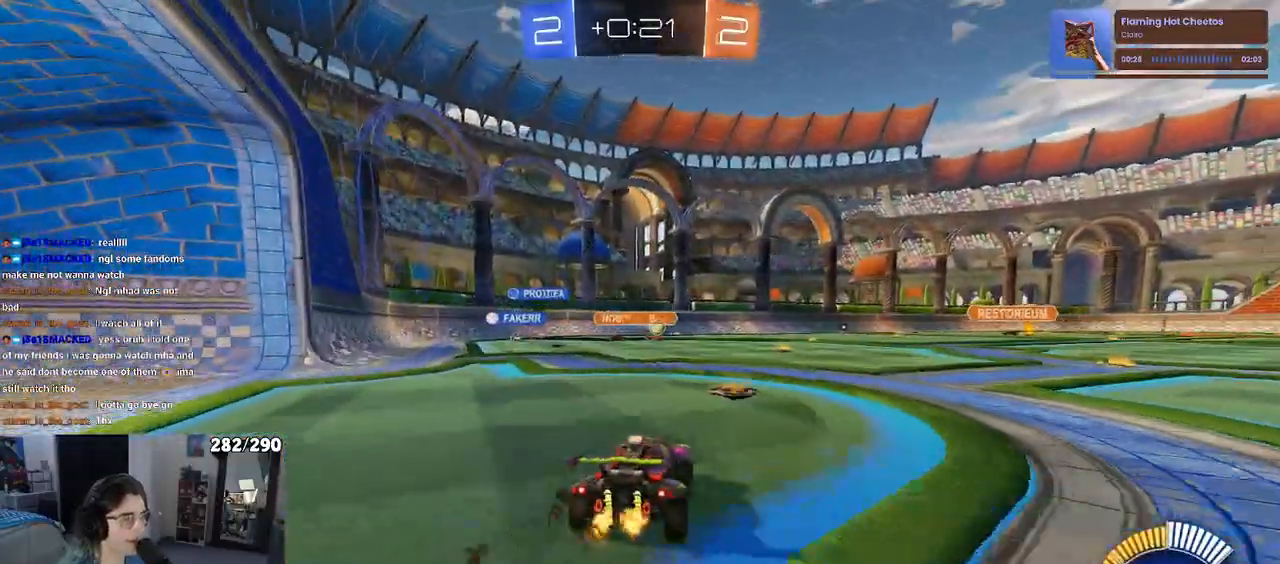
{"buttons": ["R2"], "left_stick": "right", "right_stick": "center", "events": [[83, "left_stick", "center"], [217, "left_stick", "right"]]}
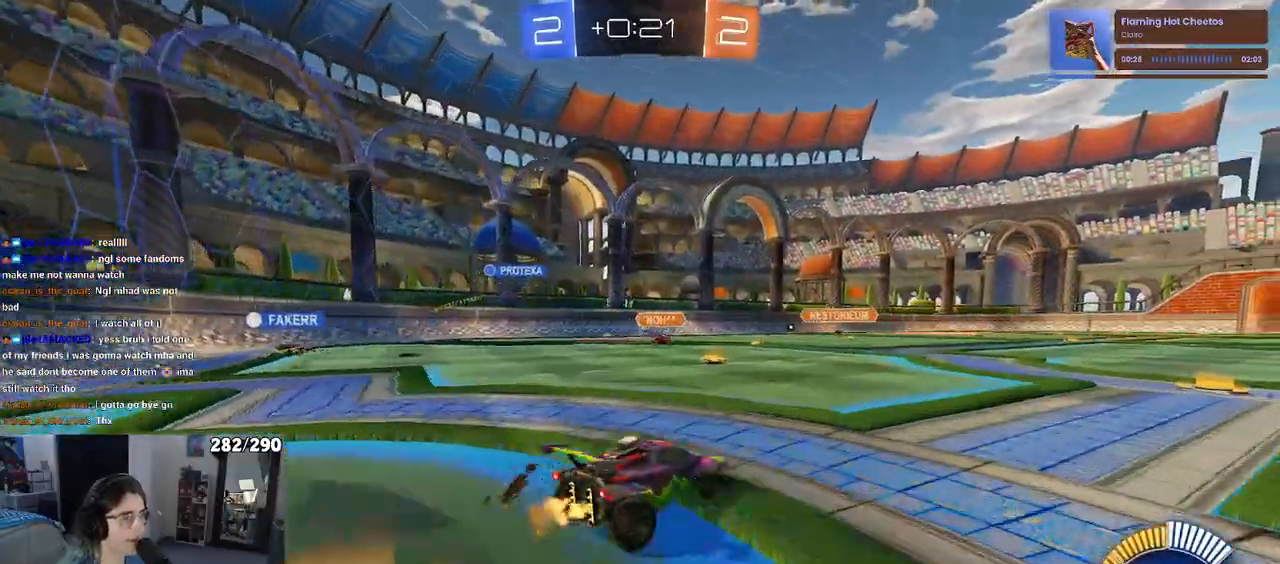
{"buttons": ["SQUARE", "R2"], "left_stick": "right", "right_stick": "center", "events": [[200, "left_stick", "center"], [400, "left_stick", "right"], [467, "SQUARE", "down"]]}
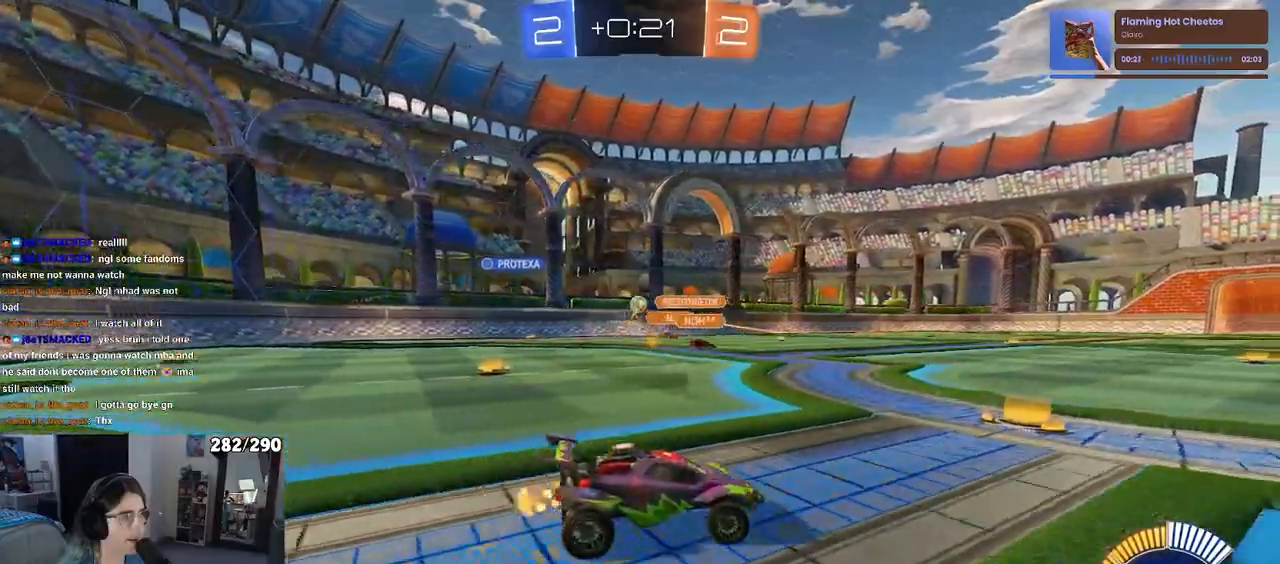
{"buttons": ["R2"], "left_stick": "center", "right_stick": "center", "events": [[100, "SQUARE", "up"], [467, "left_stick", "center"]]}
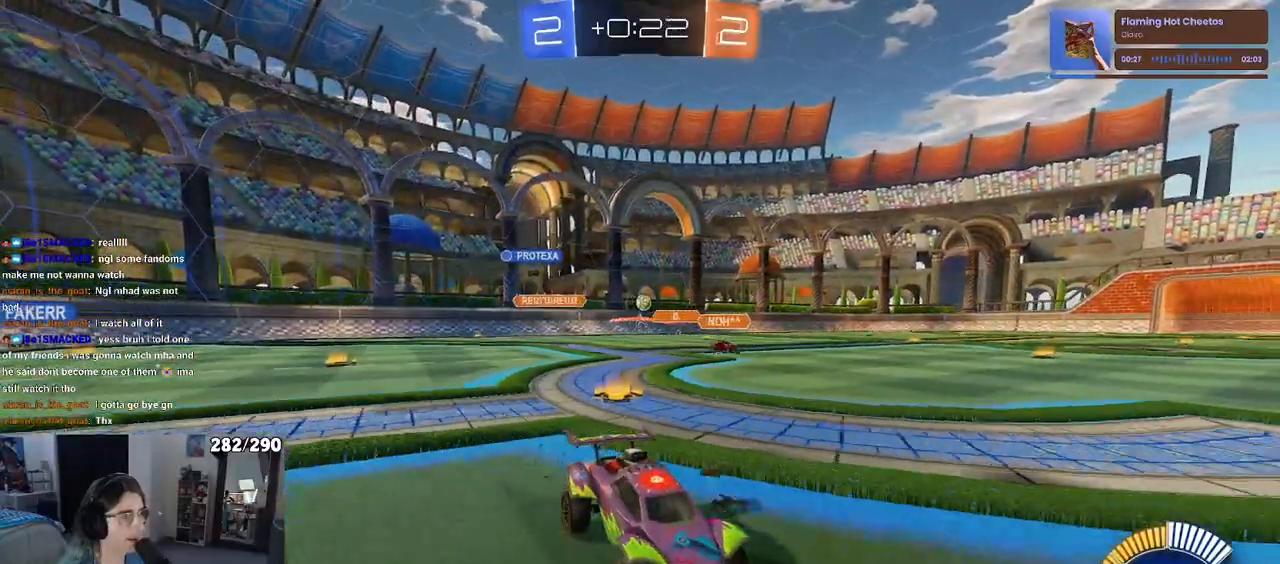
{"buttons": ["R2"], "left_stick": "center", "right_stick": "center", "events": [[17, "left_stick", "left"], [450, "left_stick", "center"]]}
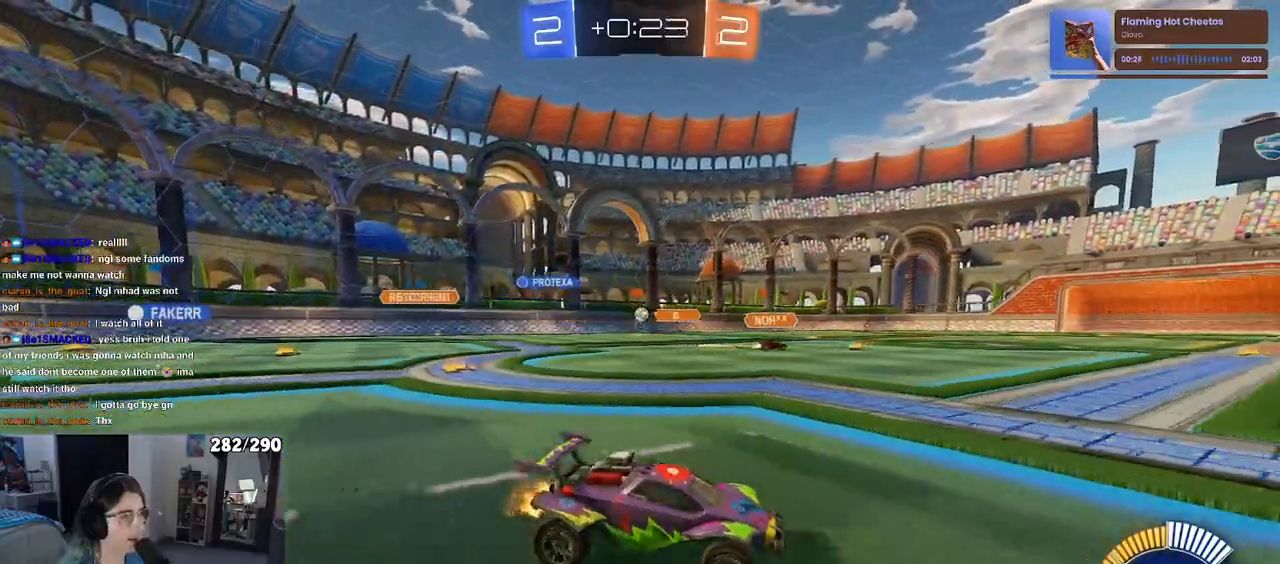
{"buttons": ["R2"], "left_stick": "right", "right_stick": "center", "events": [[83, "left_stick", "left"], [350, "left_stick", "center"], [467, "left_stick", "right"]]}
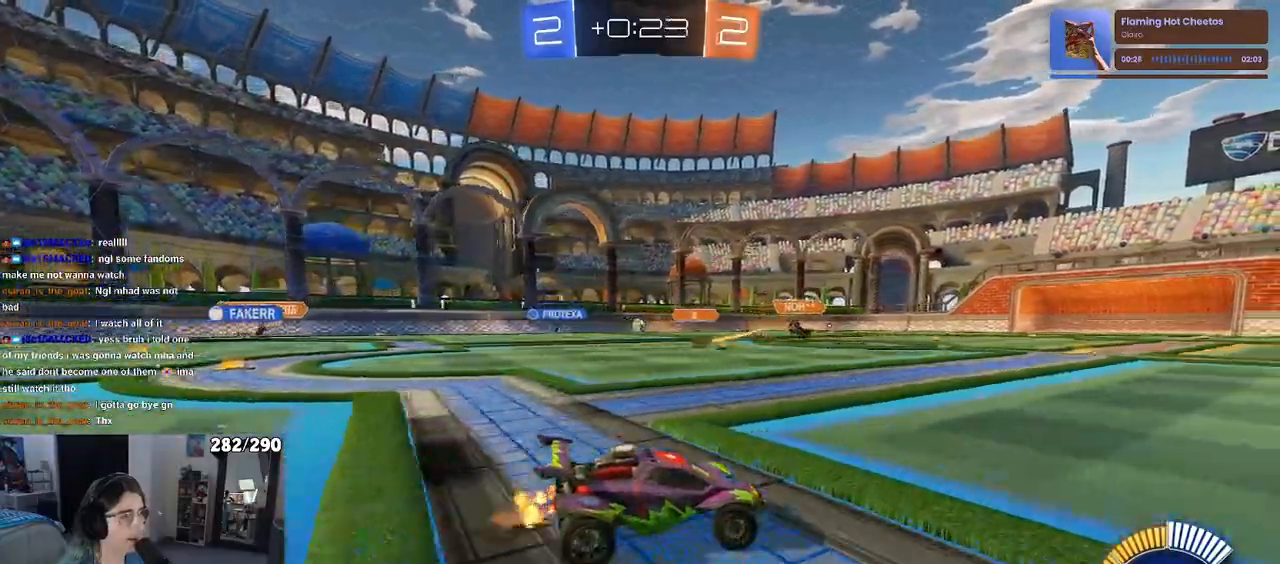
{"buttons": ["R2"], "left_stick": "center", "right_stick": "center", "events": [[150, "left_stick", "center"]]}